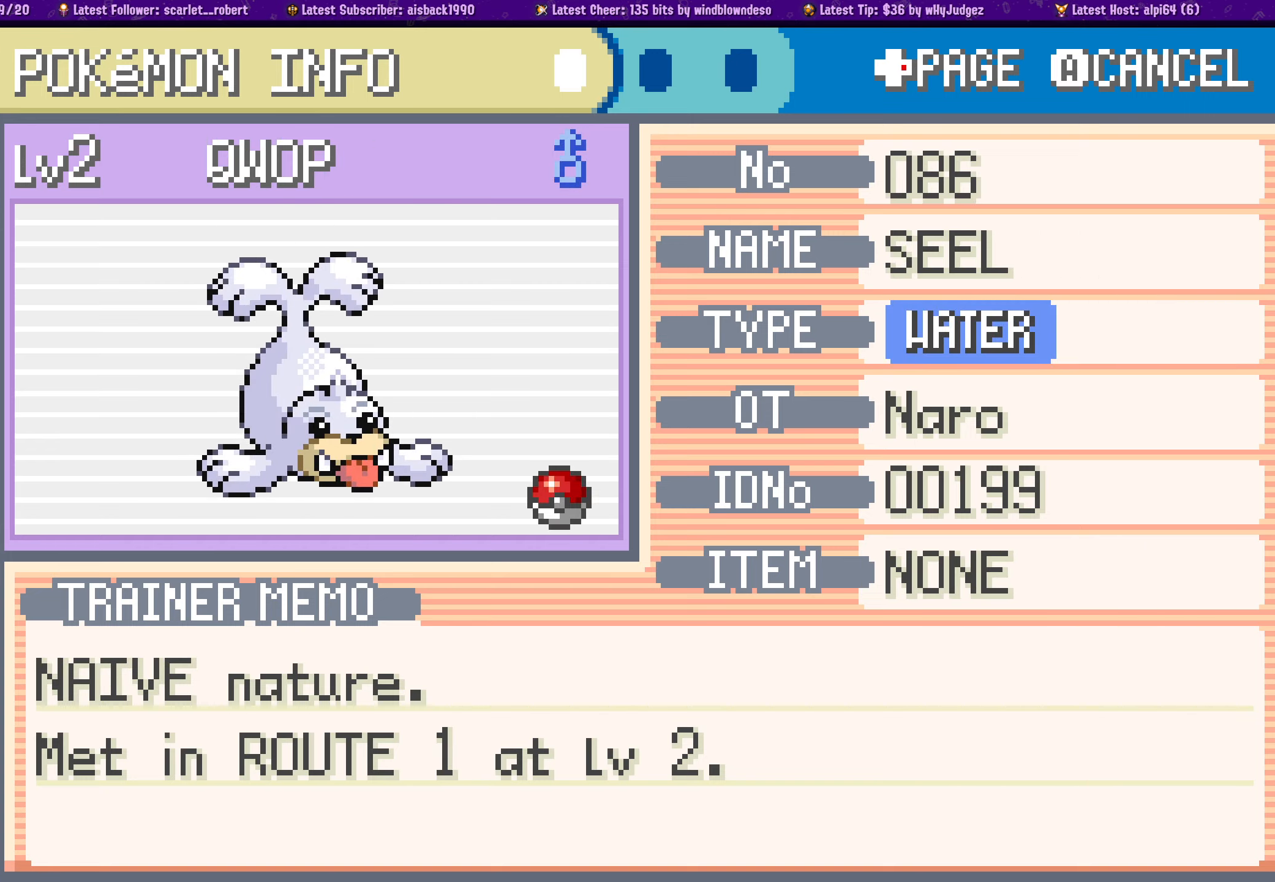
Gameplay with a controller (PlayStation layout); each line is a JSON object with the inputs held at the frame after it. "events" lists button and stick changes between this image and that frame as [ms after this image, input, new state], when the widget could be followed in between. Not read: L2 R2.
{"buttons": [], "left_stick": "center", "right_stick": "center", "events": [[100, "DPAD_DOWN", "down"], [217, "DPAD_DOWN", "up"]]}
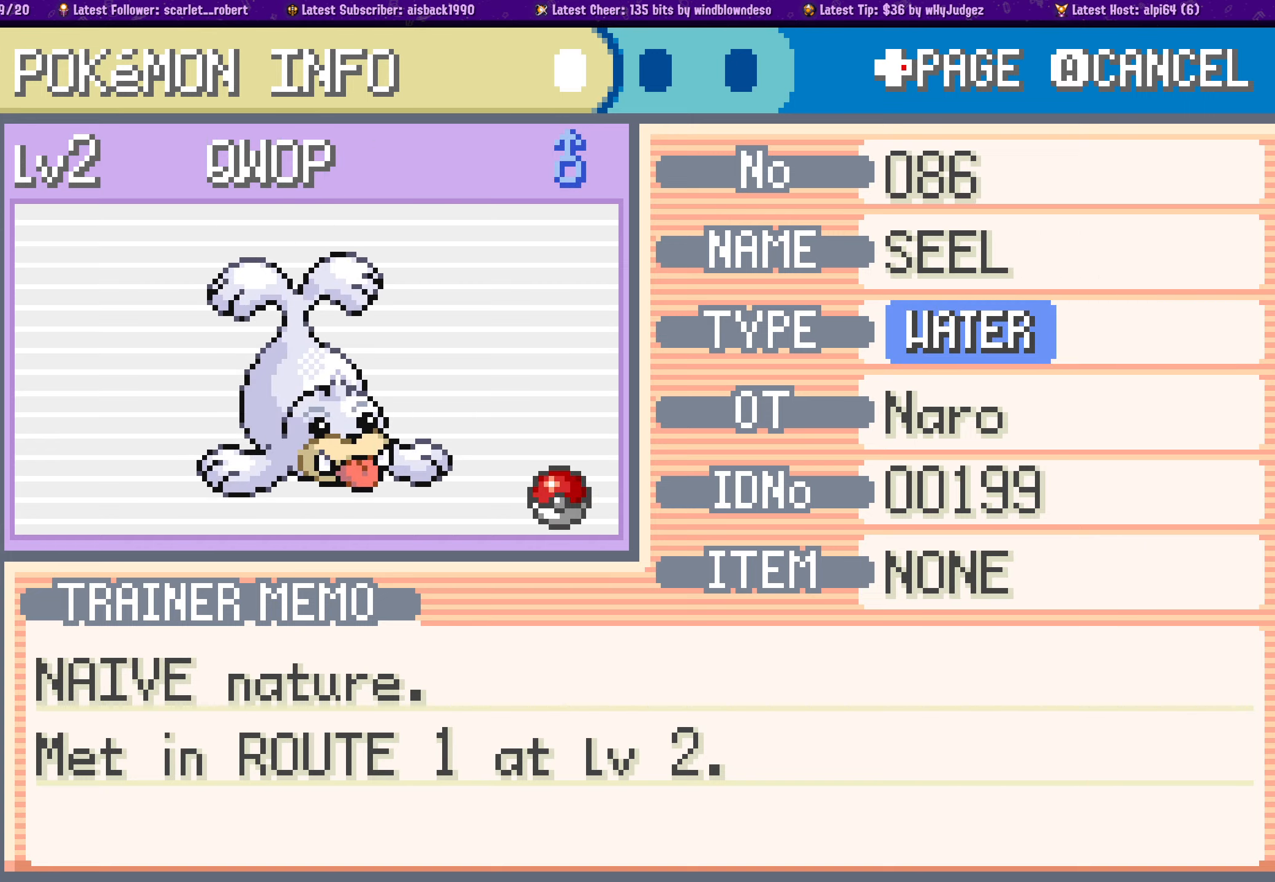
{"buttons": ["SQUARE"], "left_stick": "center", "right_stick": "center", "events": [[367, "SQUARE", "down"]]}
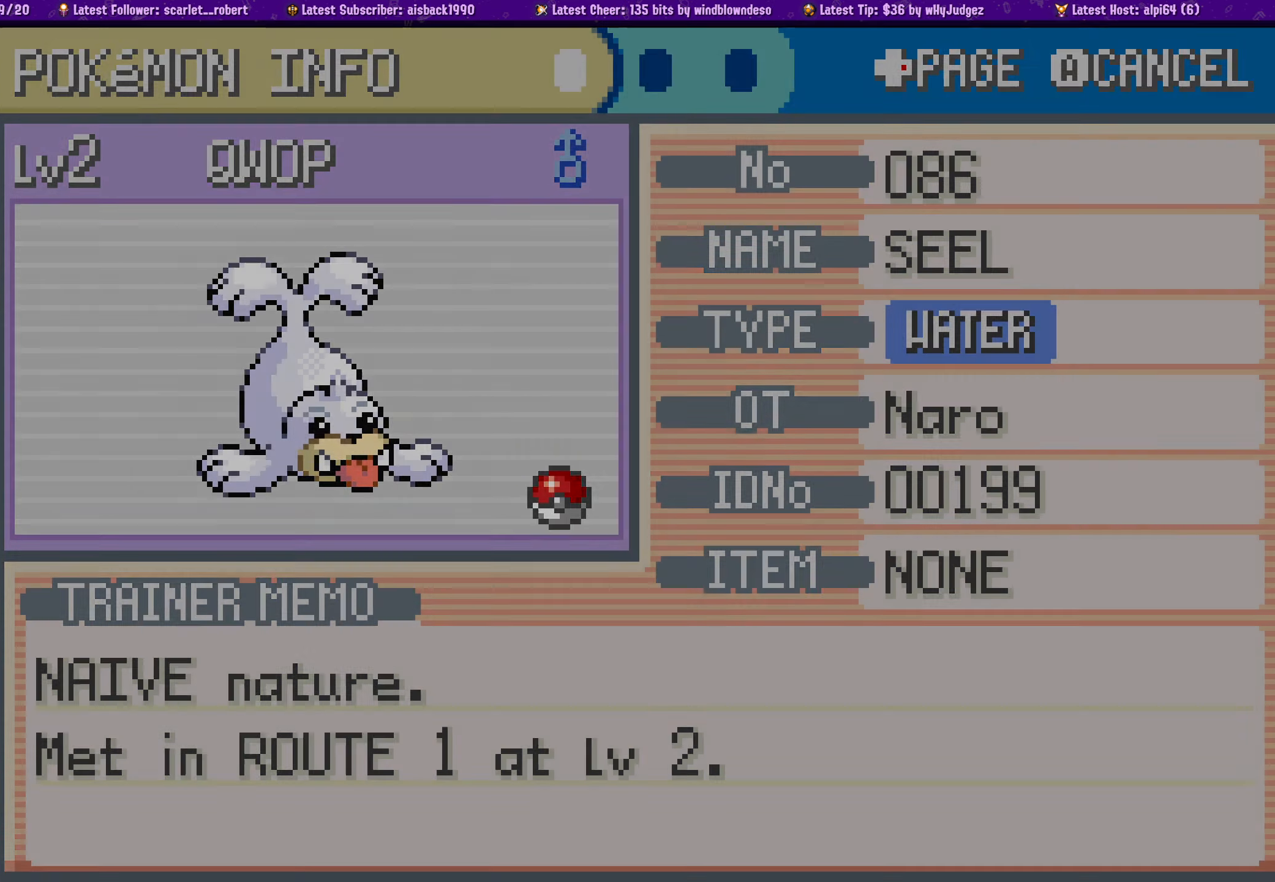
{"buttons": [], "left_stick": "center", "right_stick": "center", "events": [[34, "SQUARE", "up"]]}
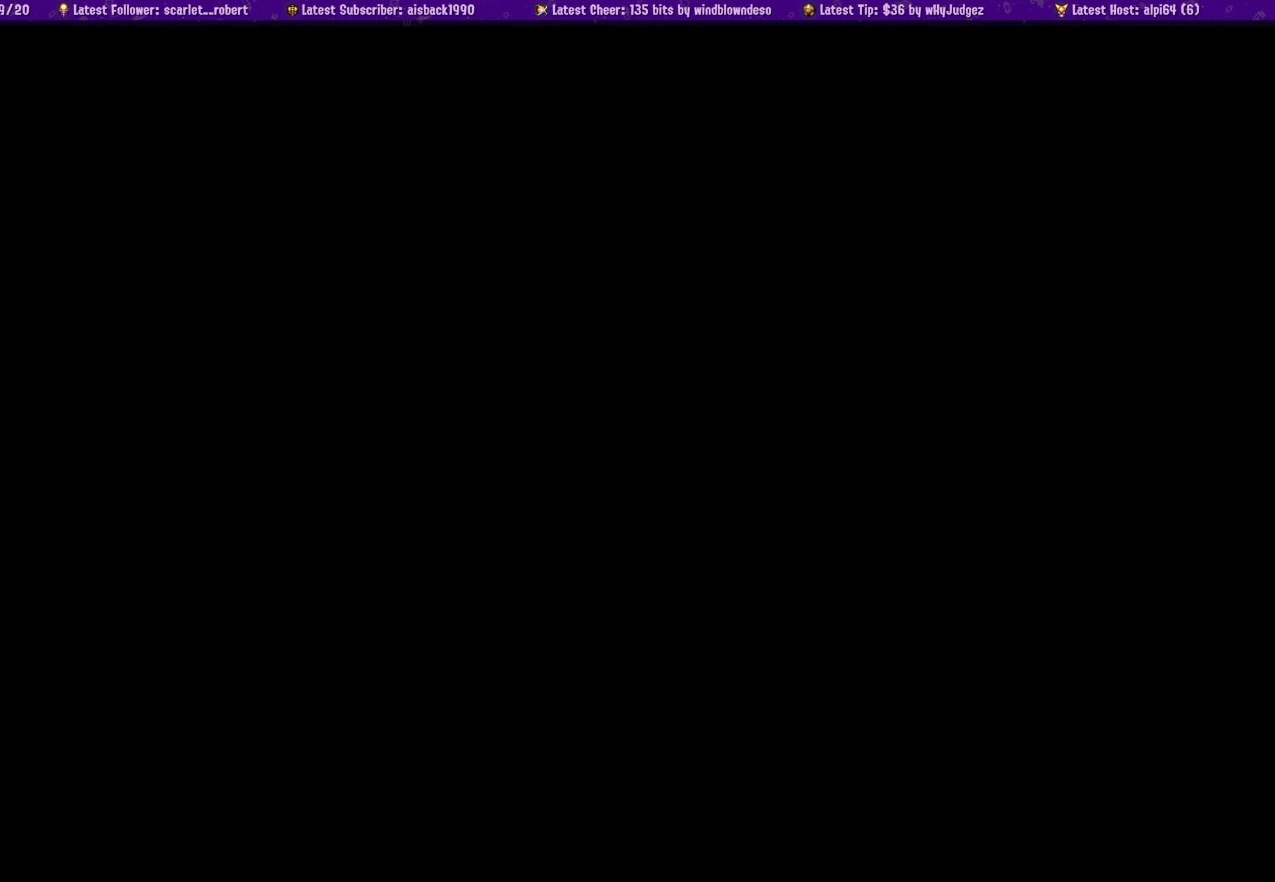
{"buttons": [], "left_stick": "center", "right_stick": "center", "events": []}
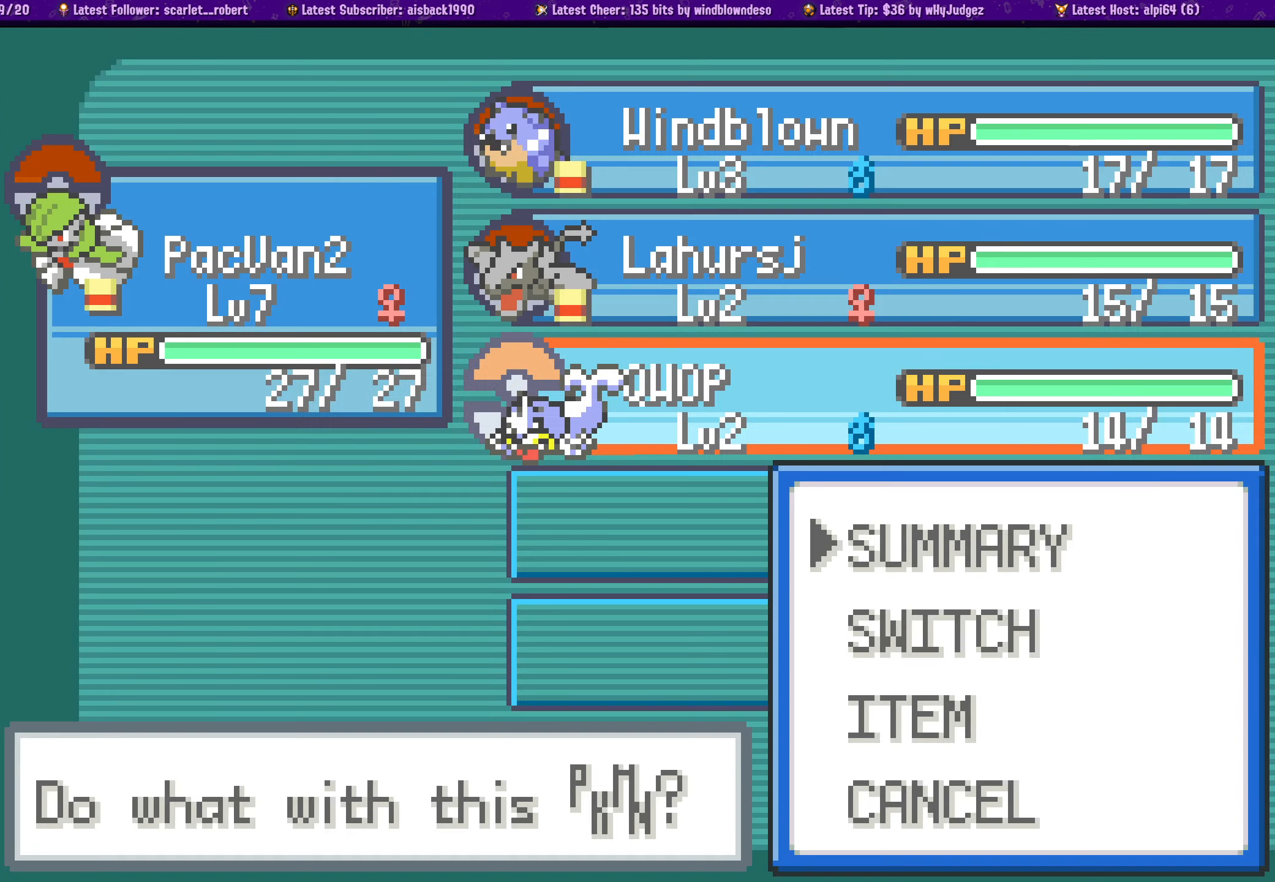
{"buttons": [], "left_stick": "center", "right_stick": "center", "events": [[167, "SQUARE", "down"], [300, "SQUARE", "up"]]}
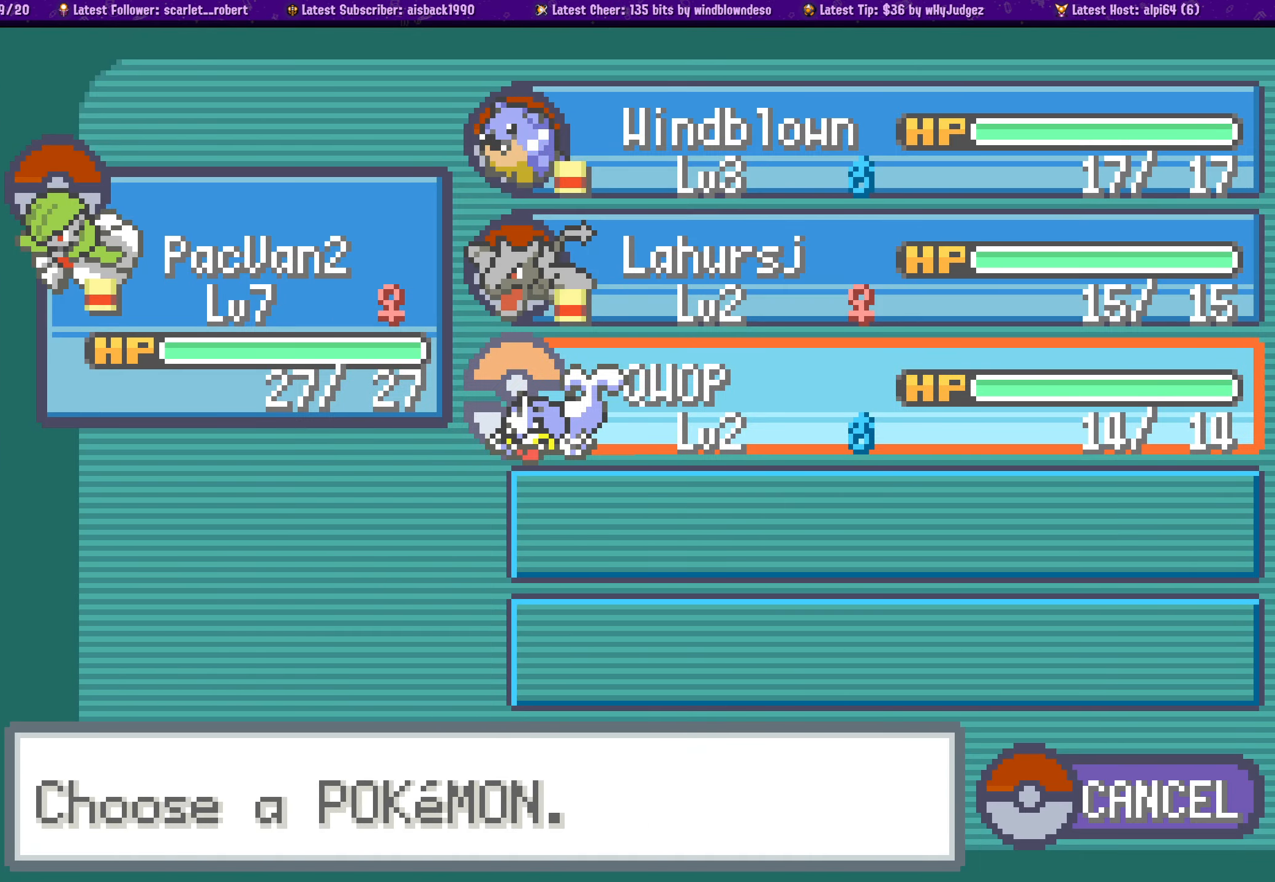
{"buttons": [], "left_stick": "center", "right_stick": "center", "events": [[134, "SQUARE", "down"], [284, "SQUARE", "up"]]}
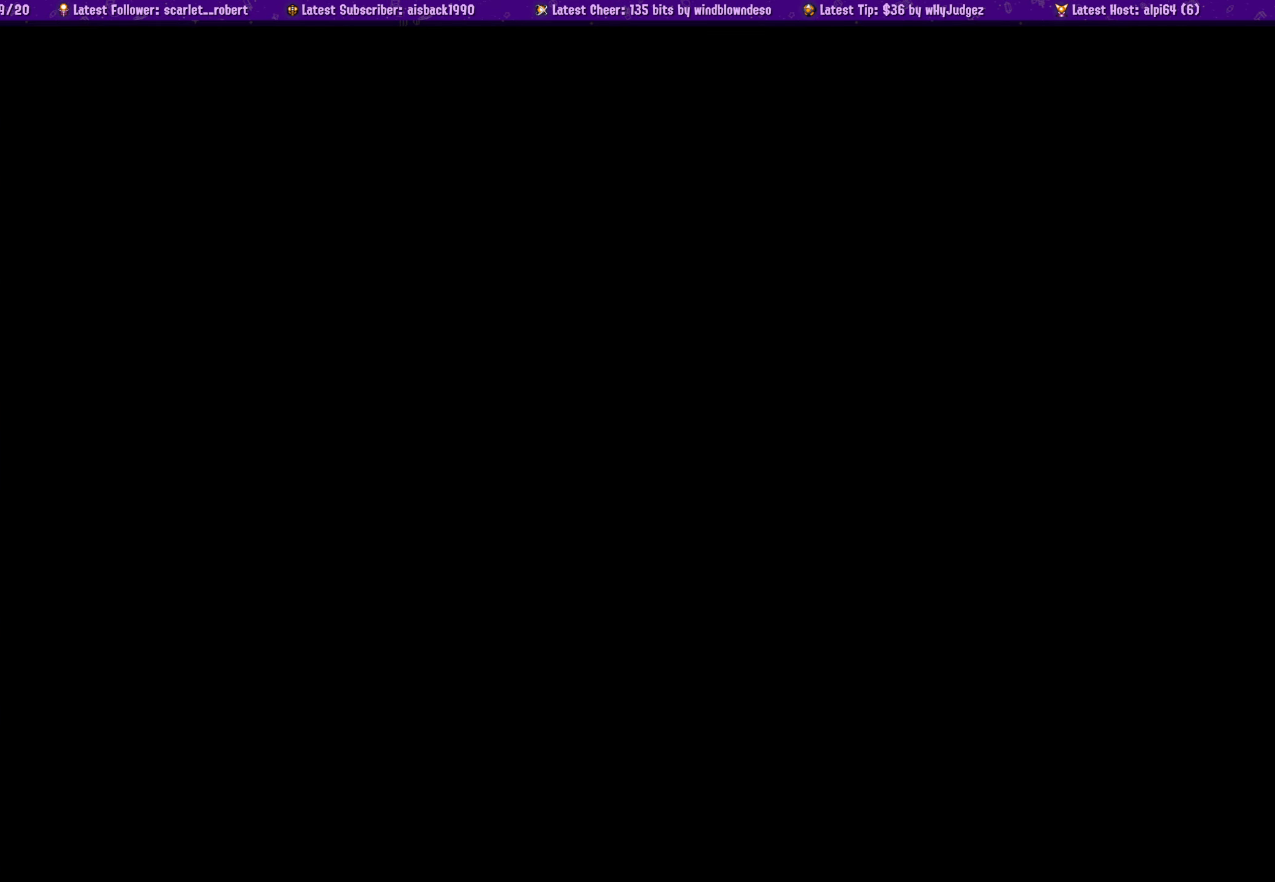
{"buttons": ["DPAD_LEFT"], "left_stick": "center", "right_stick": "center", "events": [[250, "DPAD_LEFT", "down"]]}
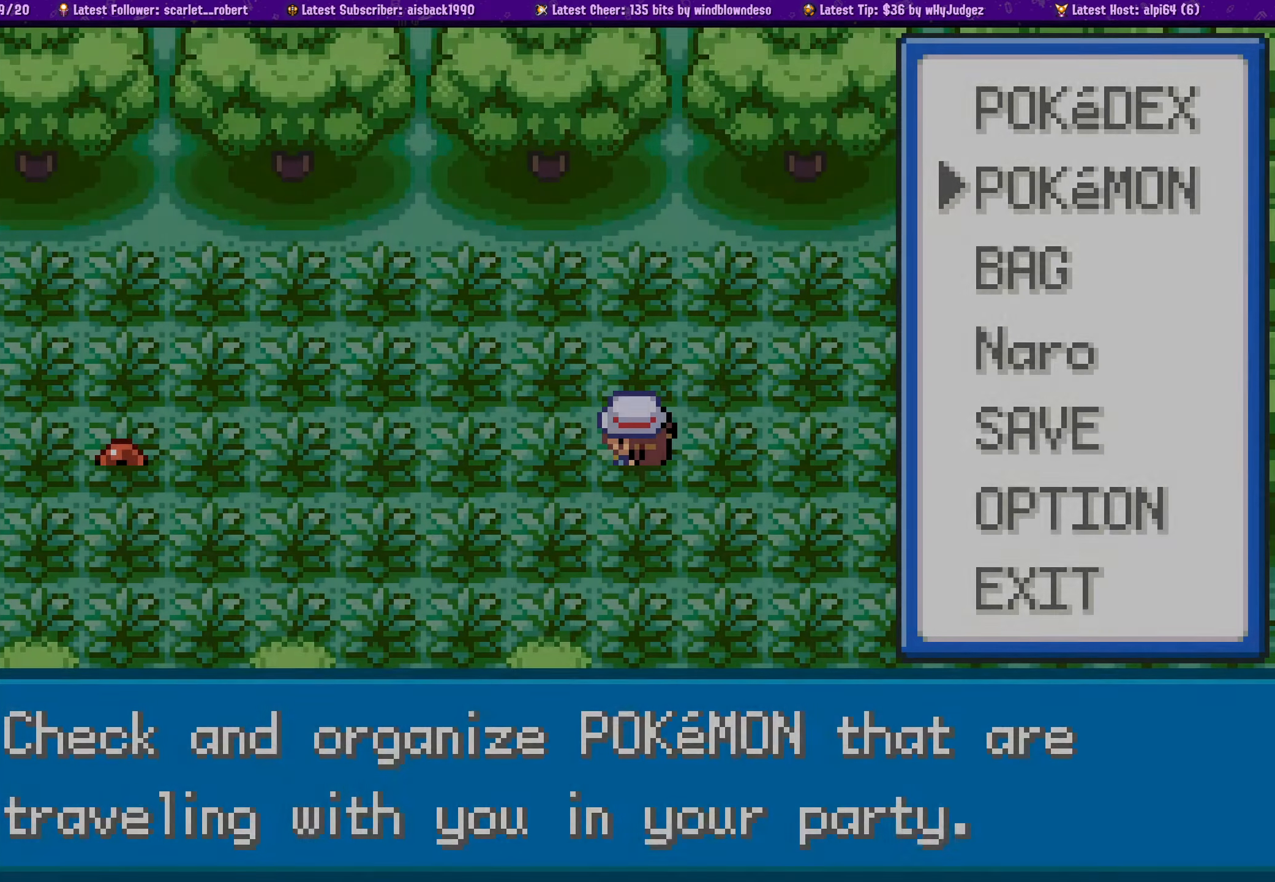
{"buttons": [], "left_stick": "center", "right_stick": "center", "events": [[500, "DPAD_LEFT", "up"]]}
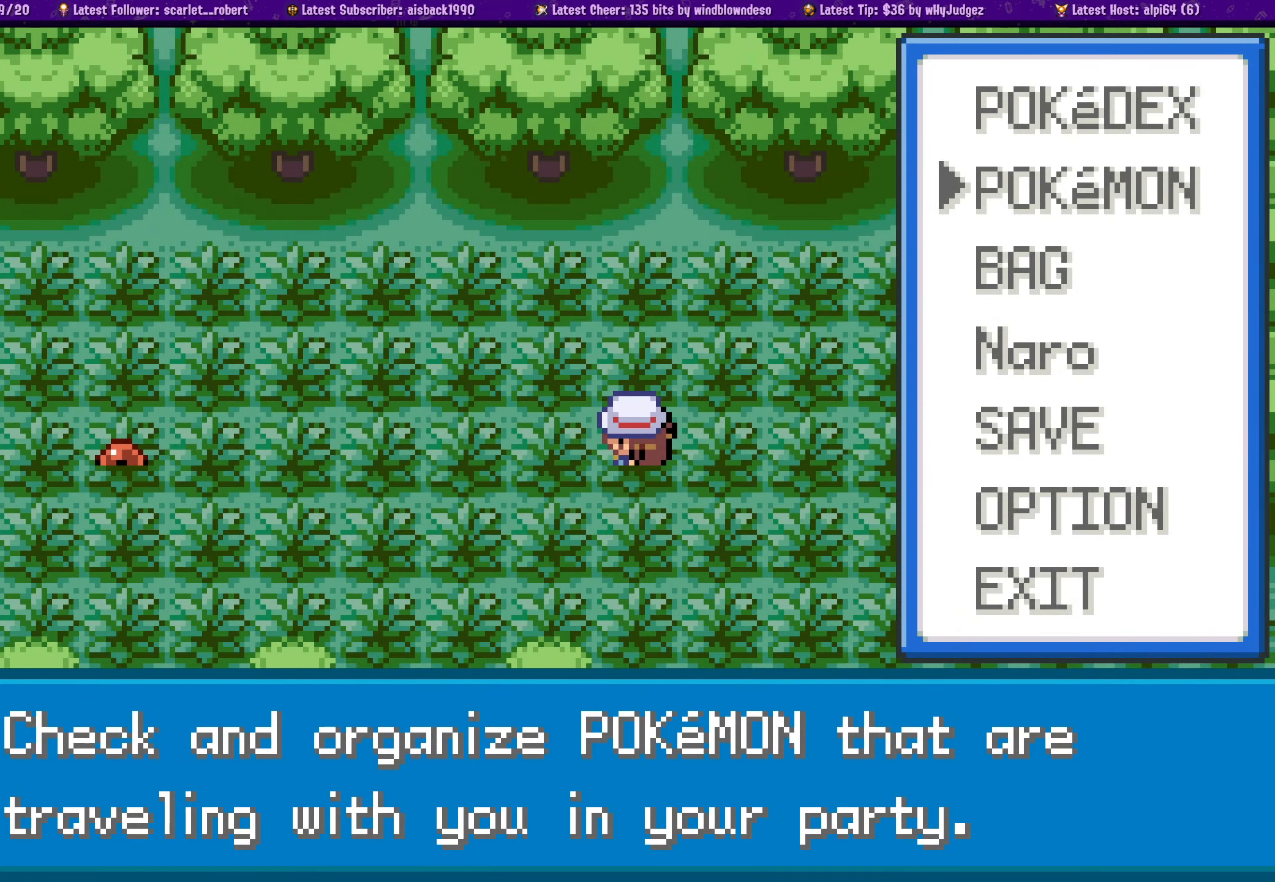
{"buttons": ["DPAD_LEFT"], "left_stick": "center", "right_stick": "center", "events": [[50, "SQUARE", "down"], [183, "SQUARE", "up"], [233, "DPAD_LEFT", "down"]]}
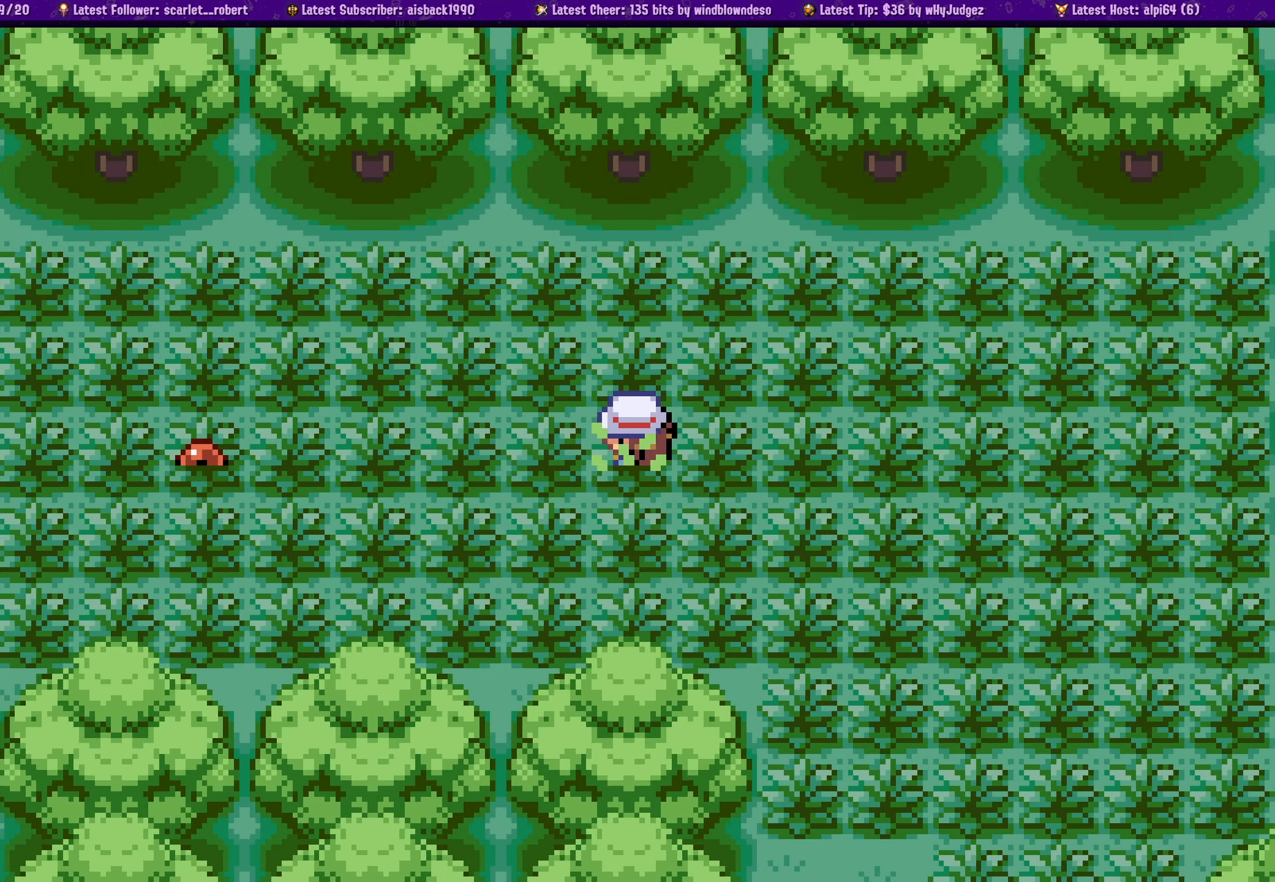
{"buttons": ["CROSS", "DPAD_LEFT"], "left_stick": "center", "right_stick": "center", "events": [[100, "CROSS", "down"], [200, "CROSS", "up"], [283, "CROSS", "down"], [366, "CROSS", "up"], [450, "CROSS", "down"]]}
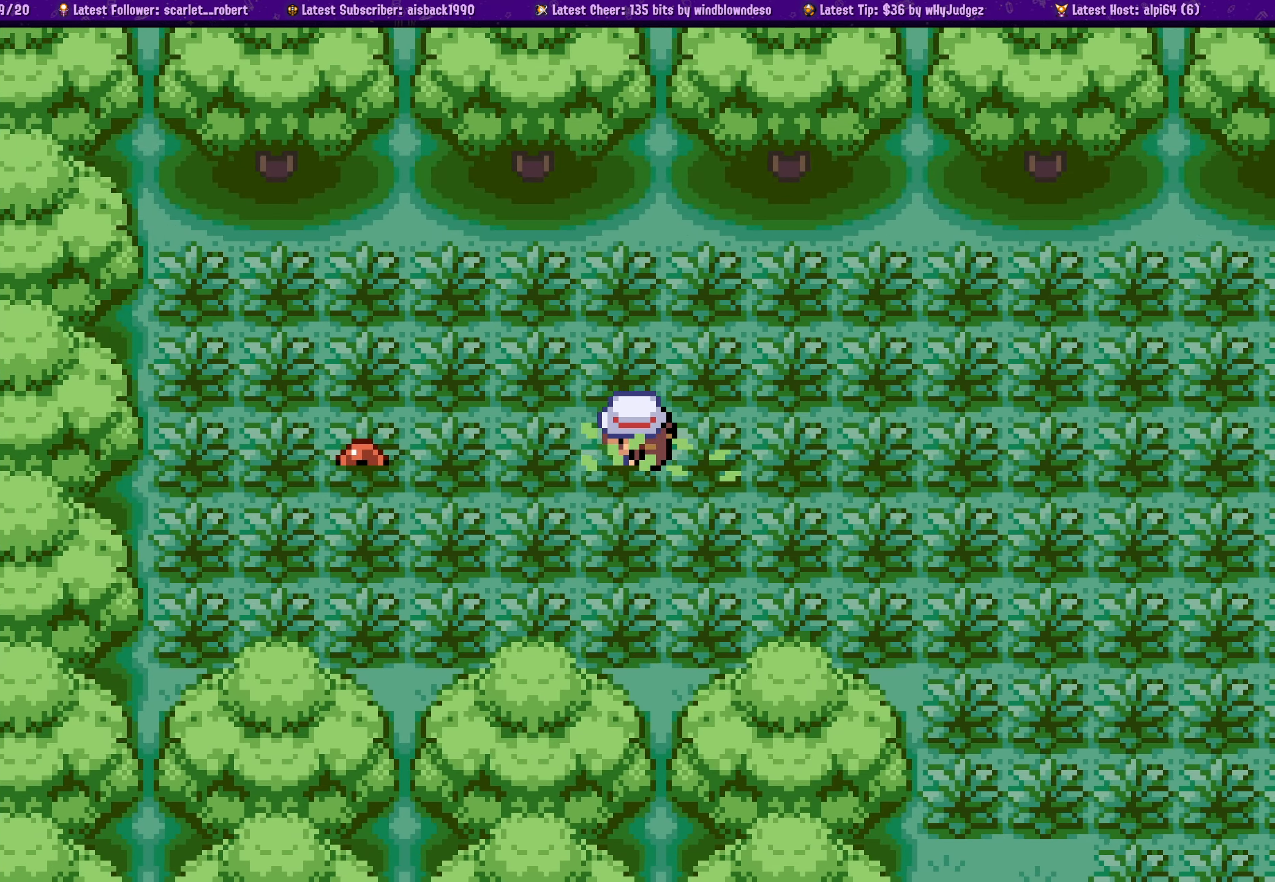
{"buttons": [], "left_stick": "center", "right_stick": "center", "events": [[33, "CROSS", "up"], [116, "CROSS", "down"], [200, "CROSS", "up"], [266, "CROSS", "down"], [333, "CROSS", "up"], [416, "CROSS", "down"], [450, "DPAD_LEFT", "up"], [466, "CROSS", "up"]]}
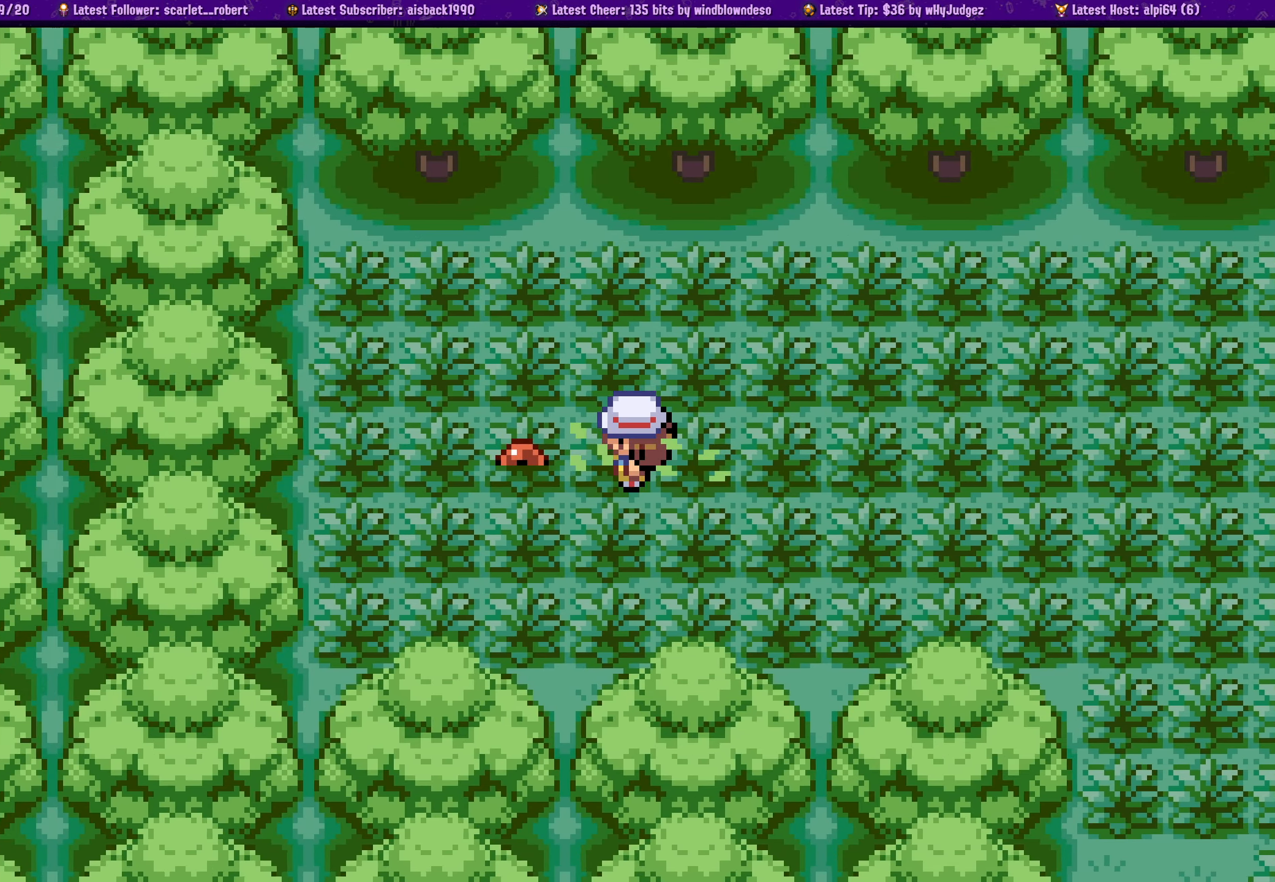
{"buttons": [], "left_stick": "center", "right_stick": "center", "events": [[50, "CROSS", "down"], [116, "CROSS", "up"], [200, "CROSS", "down"], [366, "CROSS", "up"]]}
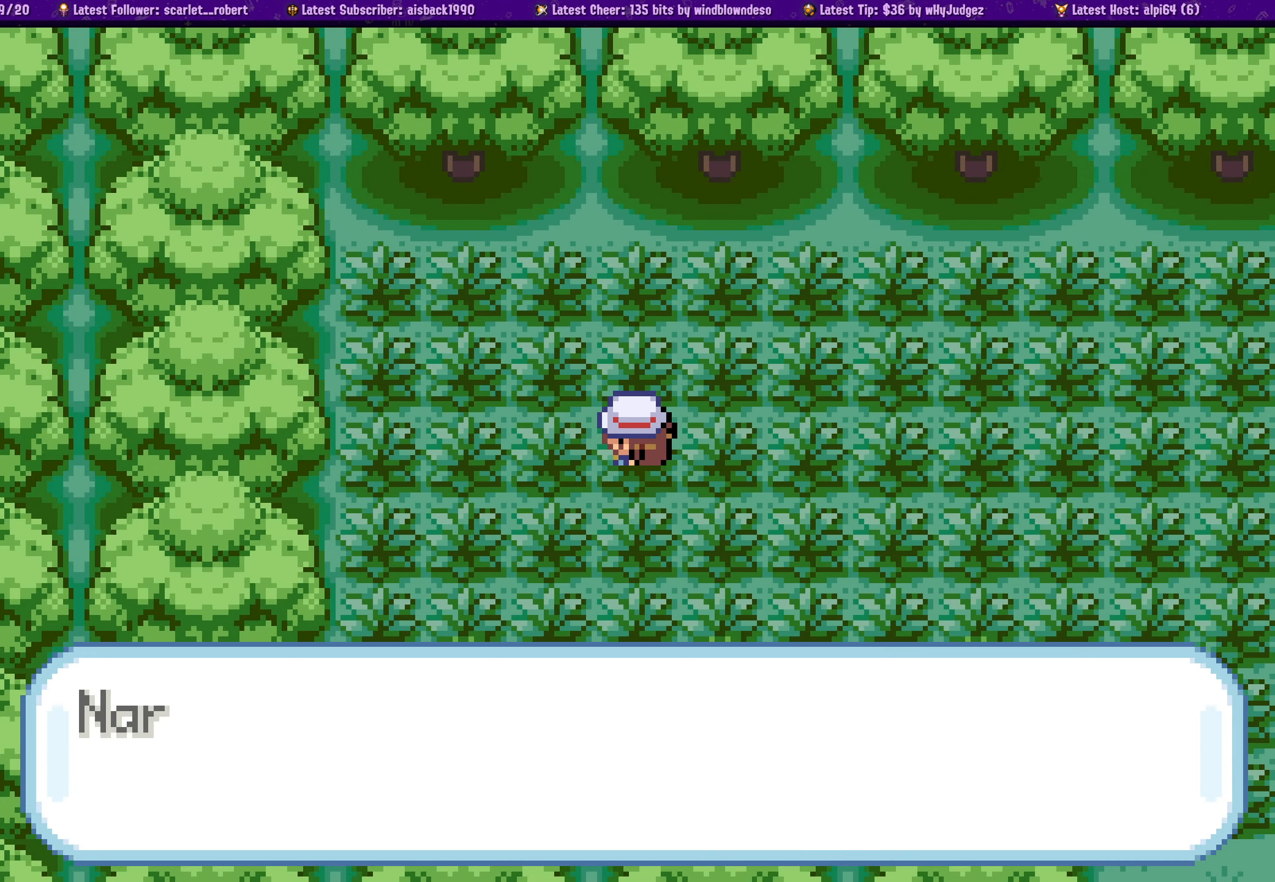
{"buttons": [], "left_stick": "center", "right_stick": "center", "events": []}
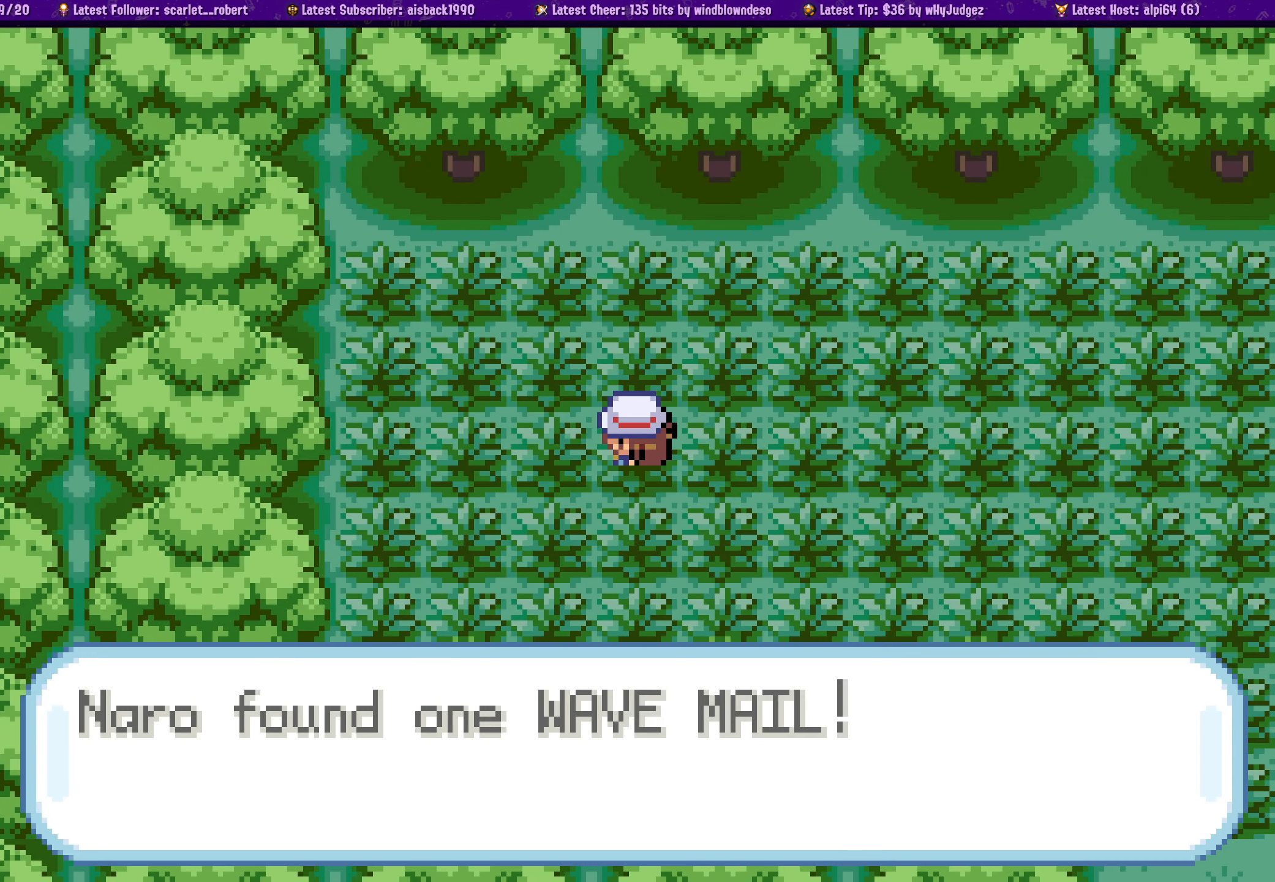
{"buttons": [], "left_stick": "center", "right_stick": "center", "events": [[266, "CROSS", "down"], [433, "CROSS", "up"]]}
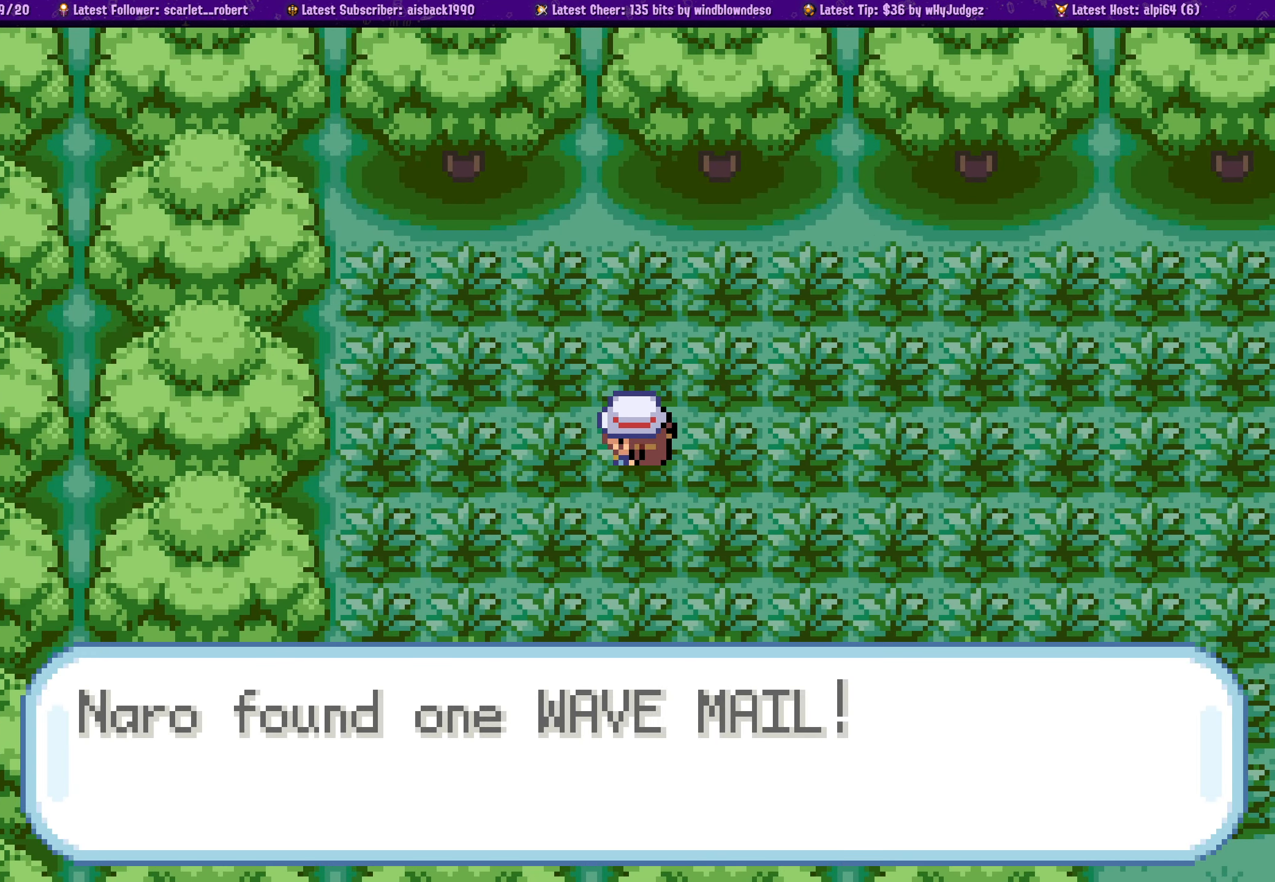
{"buttons": [], "left_stick": "center", "right_stick": "center", "events": [[250, "CROSS", "down"], [383, "CROSS", "up"]]}
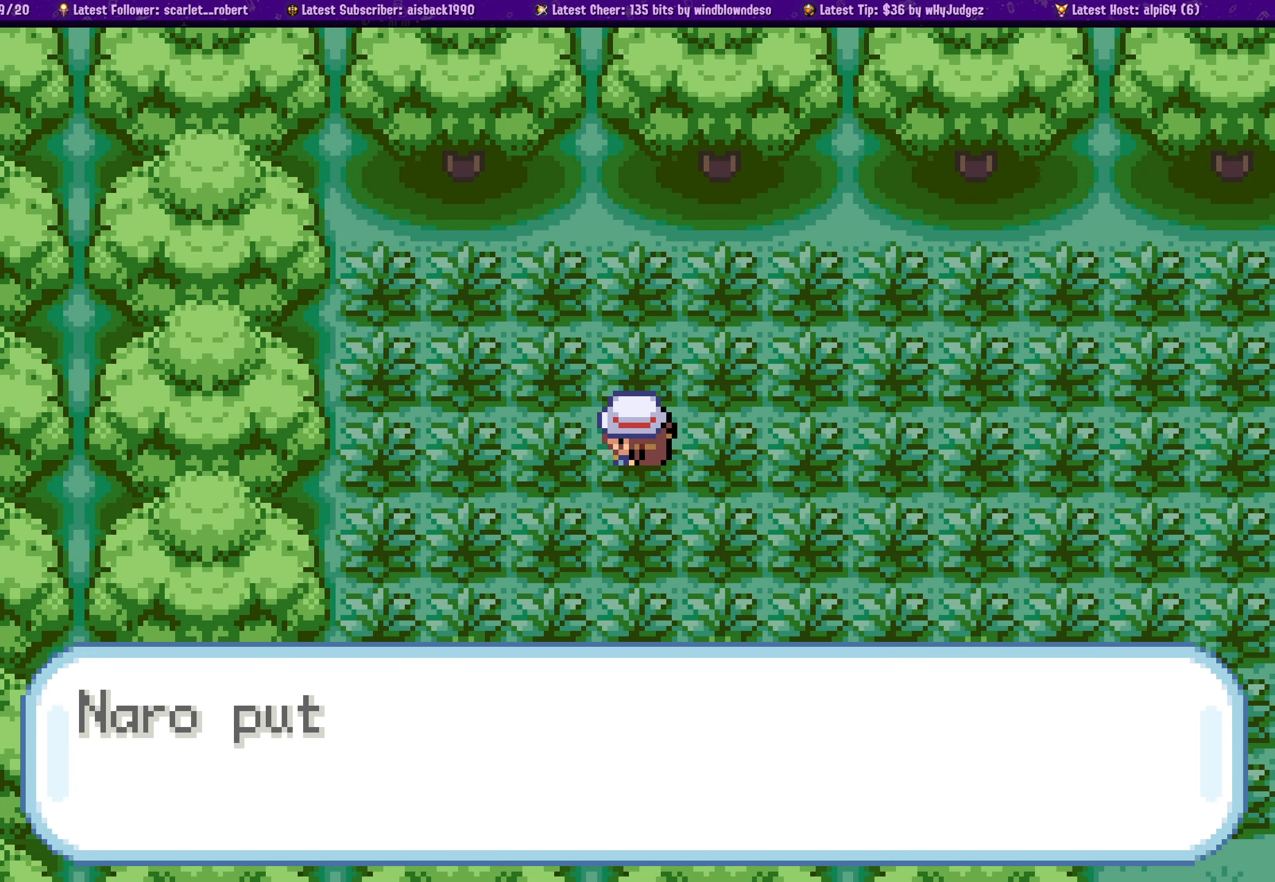
{"buttons": [], "left_stick": "center", "right_stick": "center", "events": [[316, "CROSS", "down"], [466, "CROSS", "up"]]}
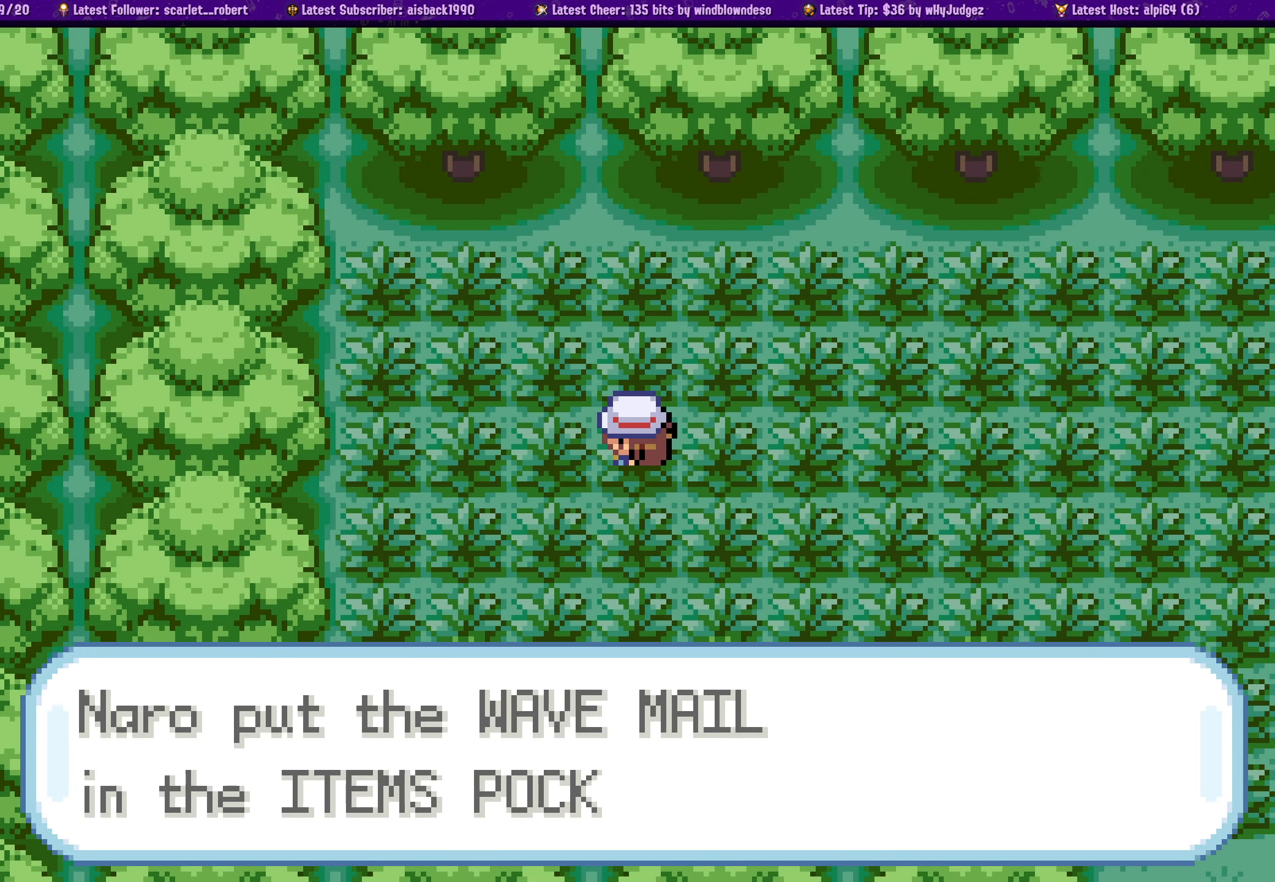
{"buttons": [], "left_stick": "center", "right_stick": "center", "events": [[183, "CROSS", "down"], [283, "CROSS", "up"]]}
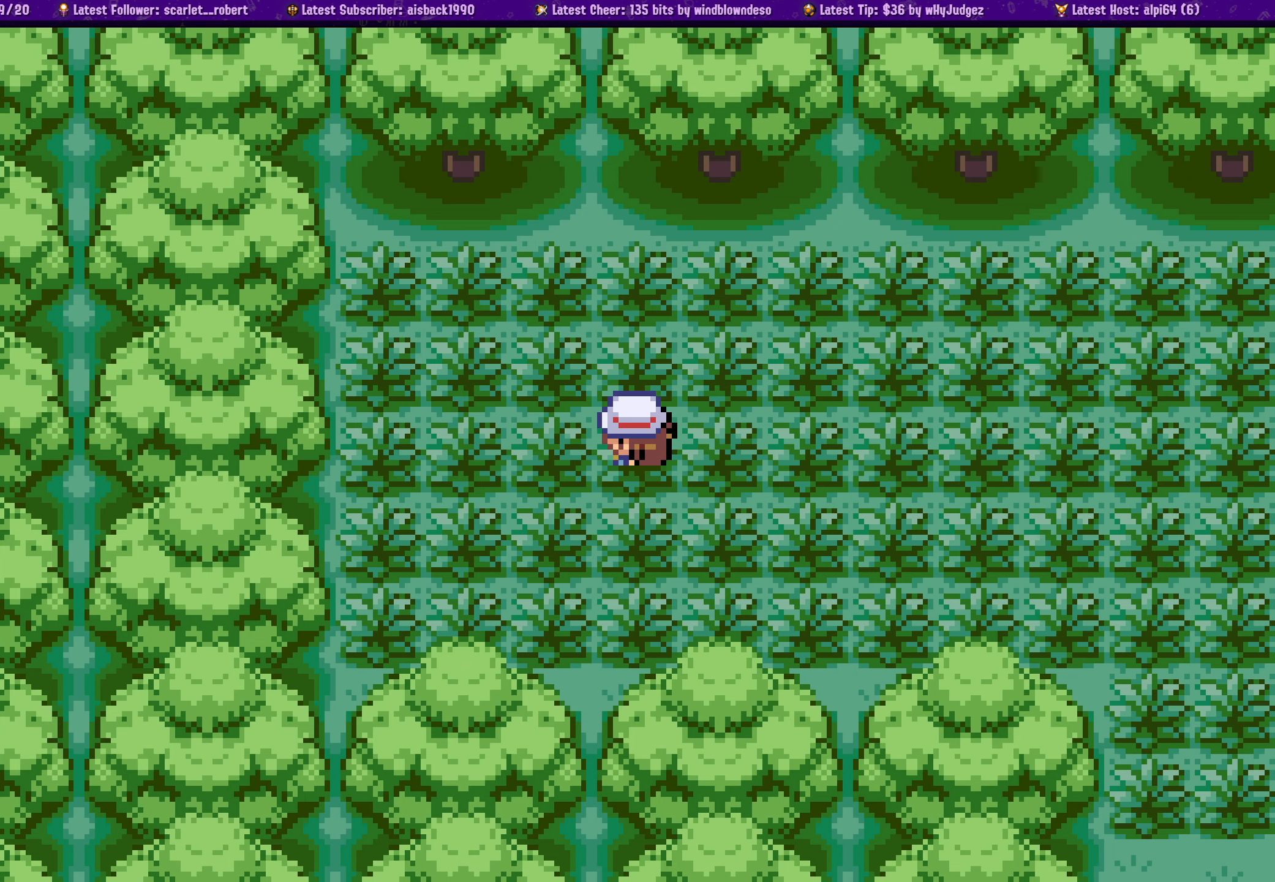
{"buttons": [], "left_stick": "center", "right_stick": "center", "events": [[33, "TOUCHPAD", "down"], [133, "TOUCHPAD", "up"]]}
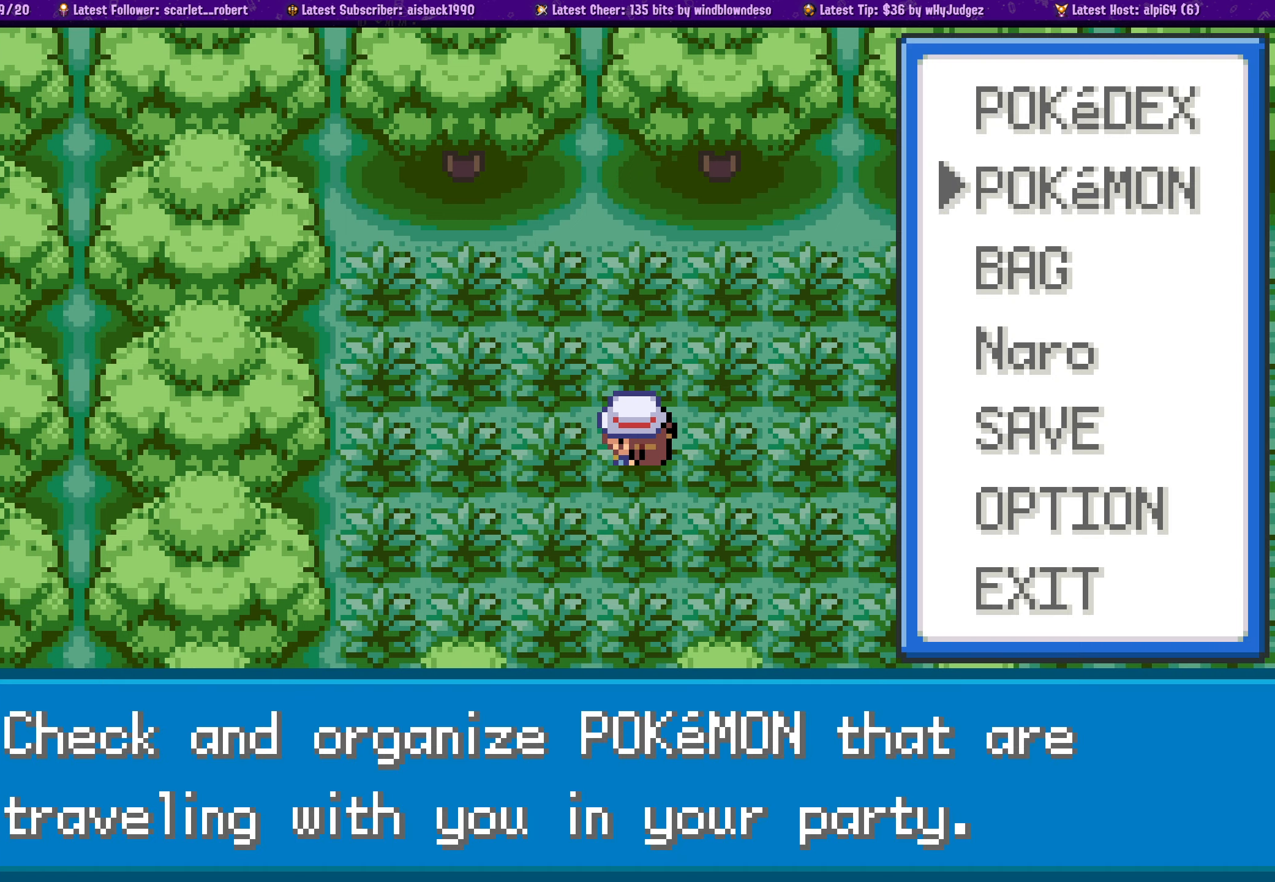
{"buttons": ["CROSS"], "left_stick": "center", "right_stick": "center", "events": [[200, "DPAD_DOWN", "down"], [333, "DPAD_DOWN", "up"], [483, "CROSS", "down"]]}
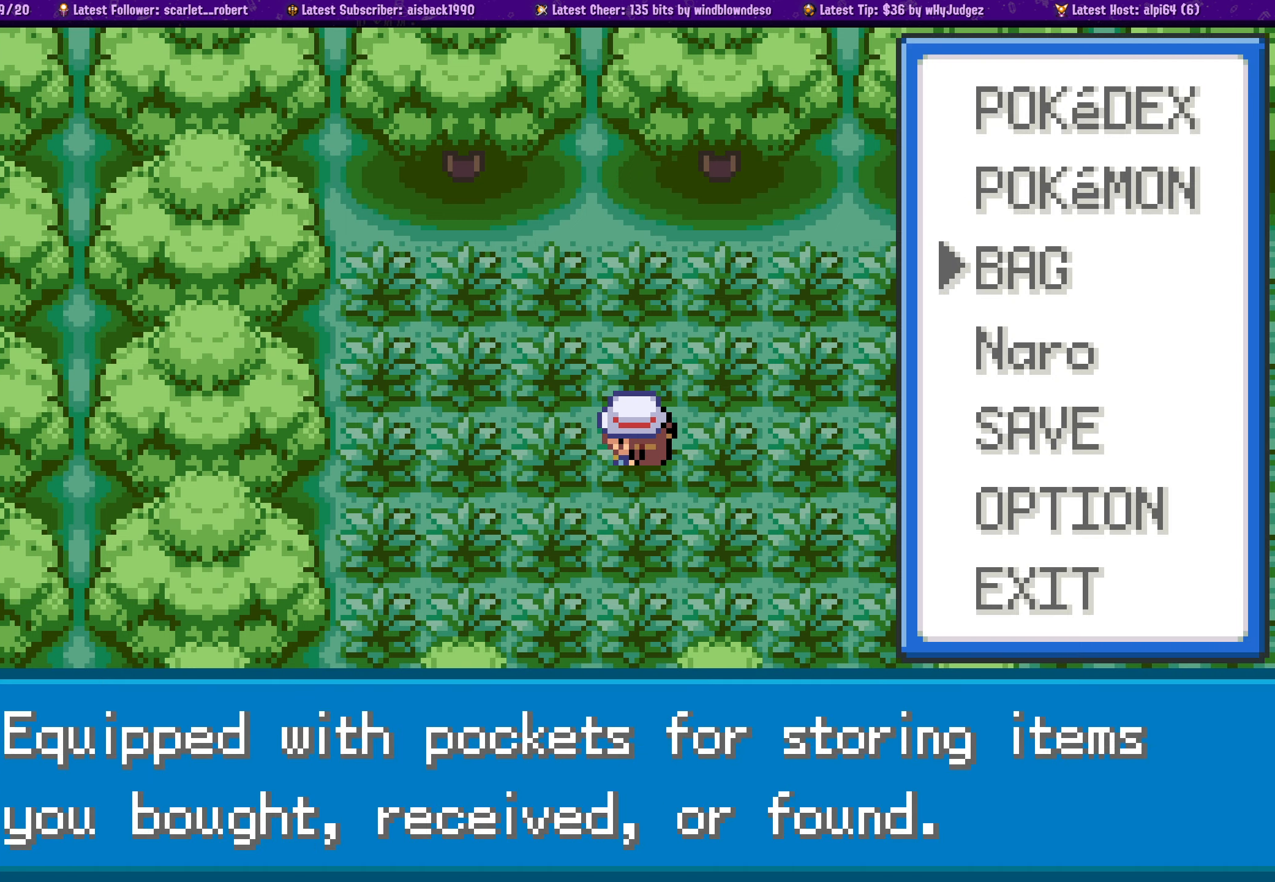
{"buttons": [], "left_stick": "center", "right_stick": "center", "events": [[117, "CROSS", "up"]]}
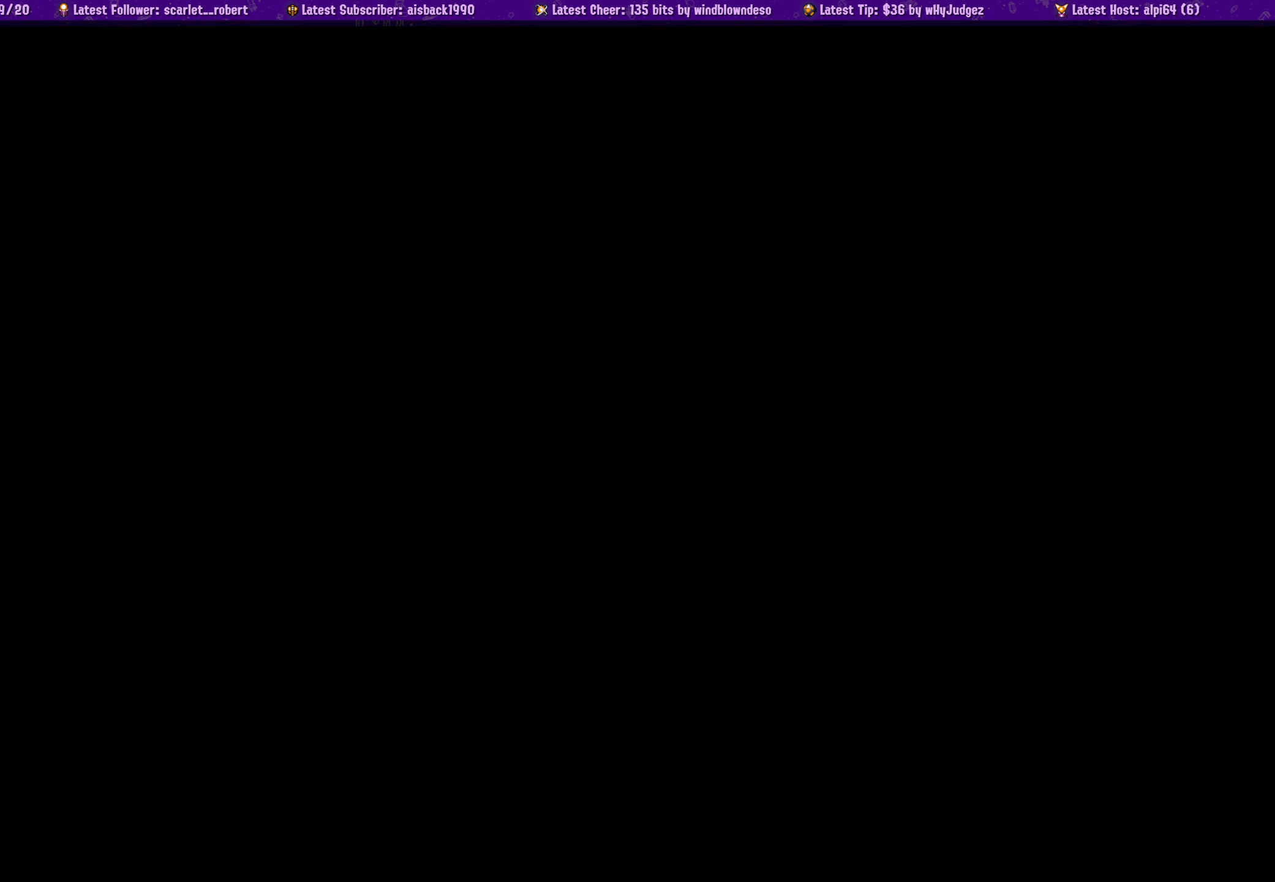
{"buttons": [], "left_stick": "center", "right_stick": "center", "events": []}
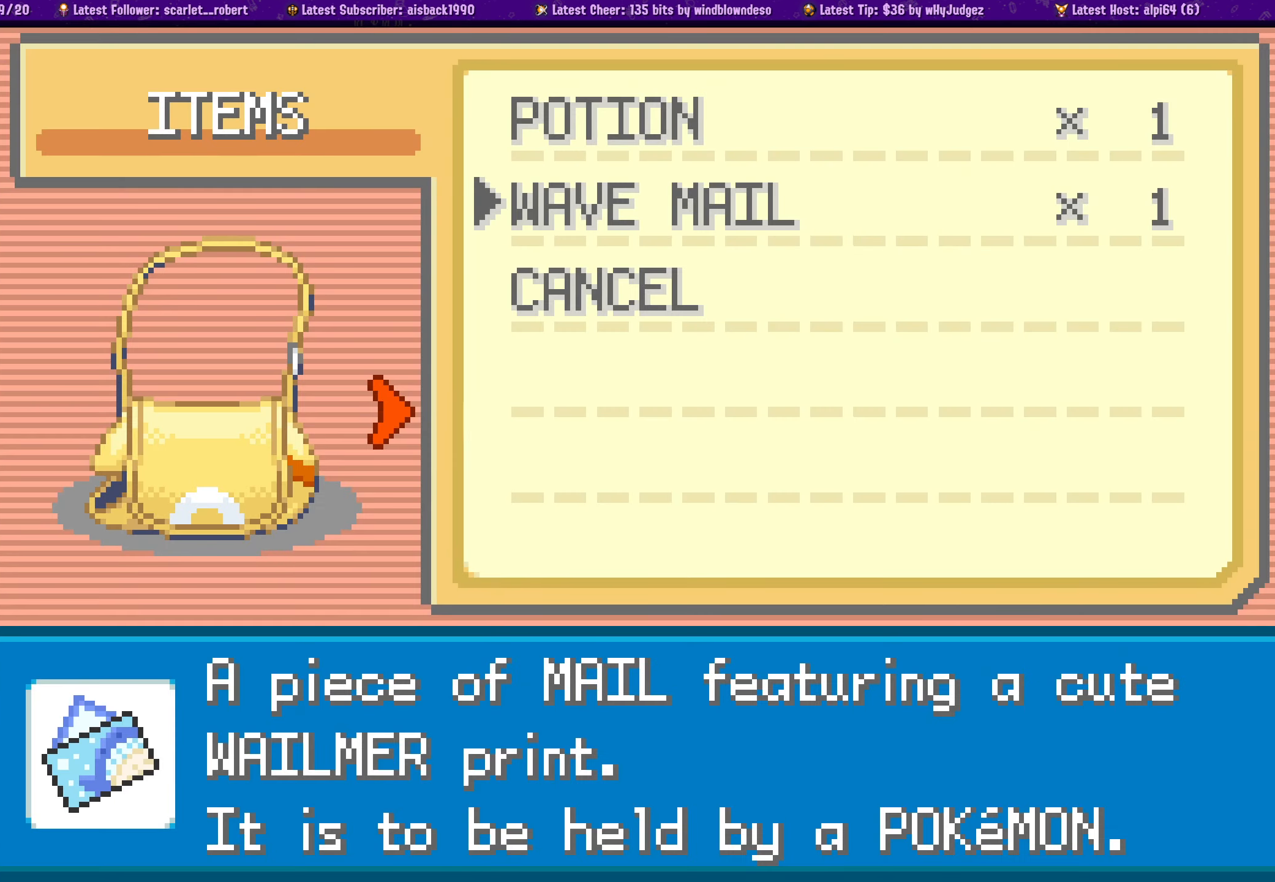
{"buttons": [], "left_stick": "center", "right_stick": "center", "events": [[33, "DPAD_LEFT", "down"], [183, "DPAD_LEFT", "up"]]}